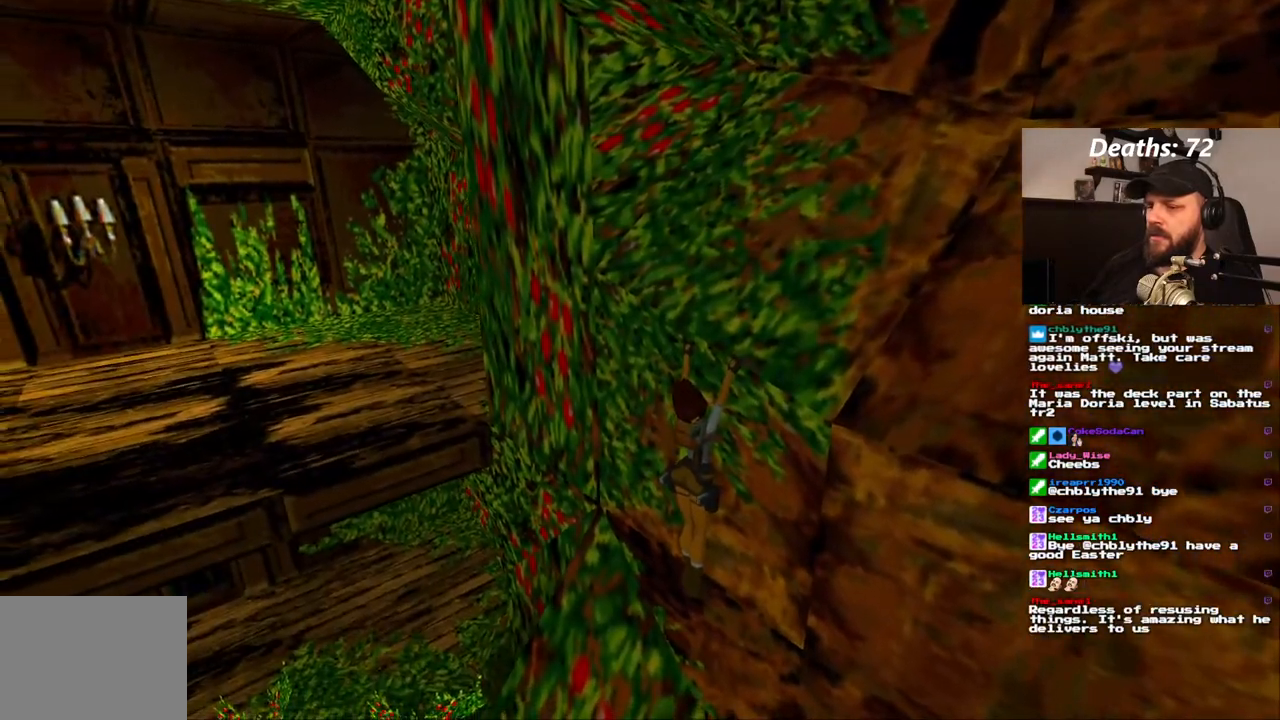
Gameplay with a controller (PlayStation layout); each line is a JSON object with the inputs held at the frame after it. "events" lists button and stick changes between this image and that frame as [ms after this image, input, new state], when the widget could be followed in between. Not read: L3 R3.
{"buttons": ["CROSS"], "left_stick": "center", "right_stick": "center", "events": [[167, "DPAD_LEFT", "up"], [467, "L1", "up"]]}
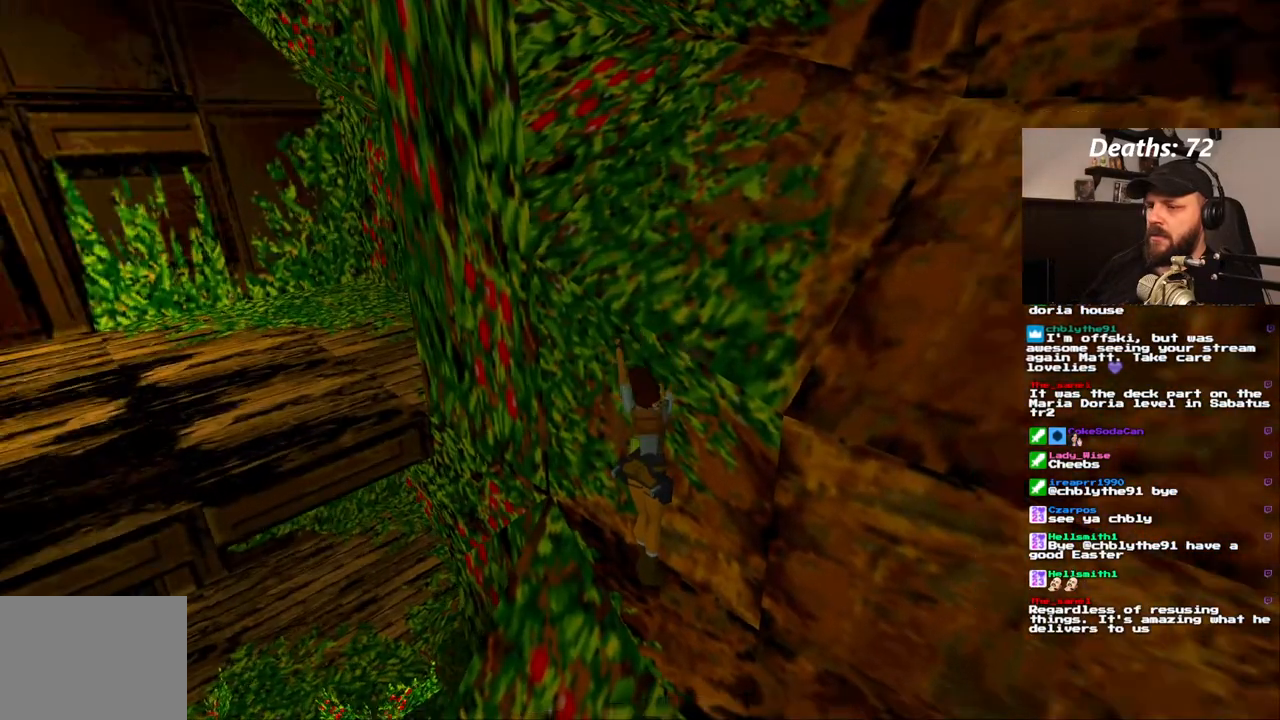
{"buttons": ["CROSS", "DPAD_RIGHT"], "left_stick": "center", "right_stick": "center", "events": [[17, "DPAD_RIGHT", "down"]]}
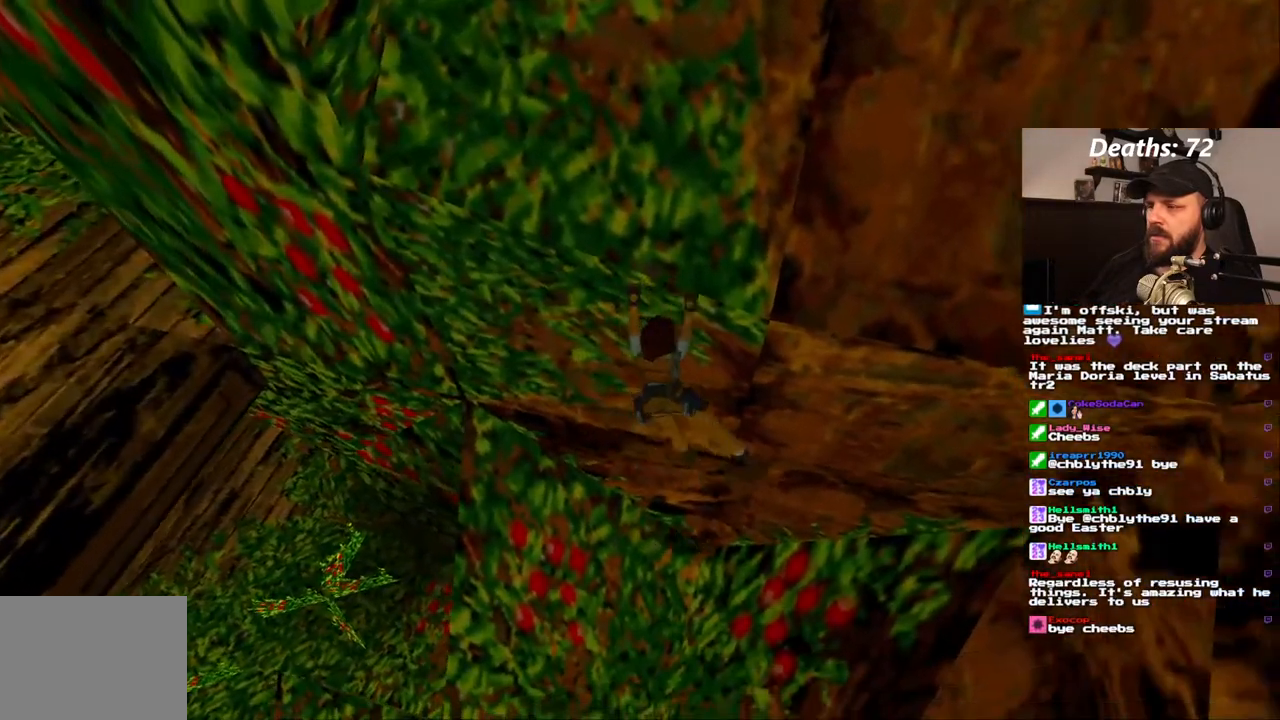
{"buttons": ["CROSS", "DPAD_RIGHT"], "left_stick": "center", "right_stick": "center", "events": []}
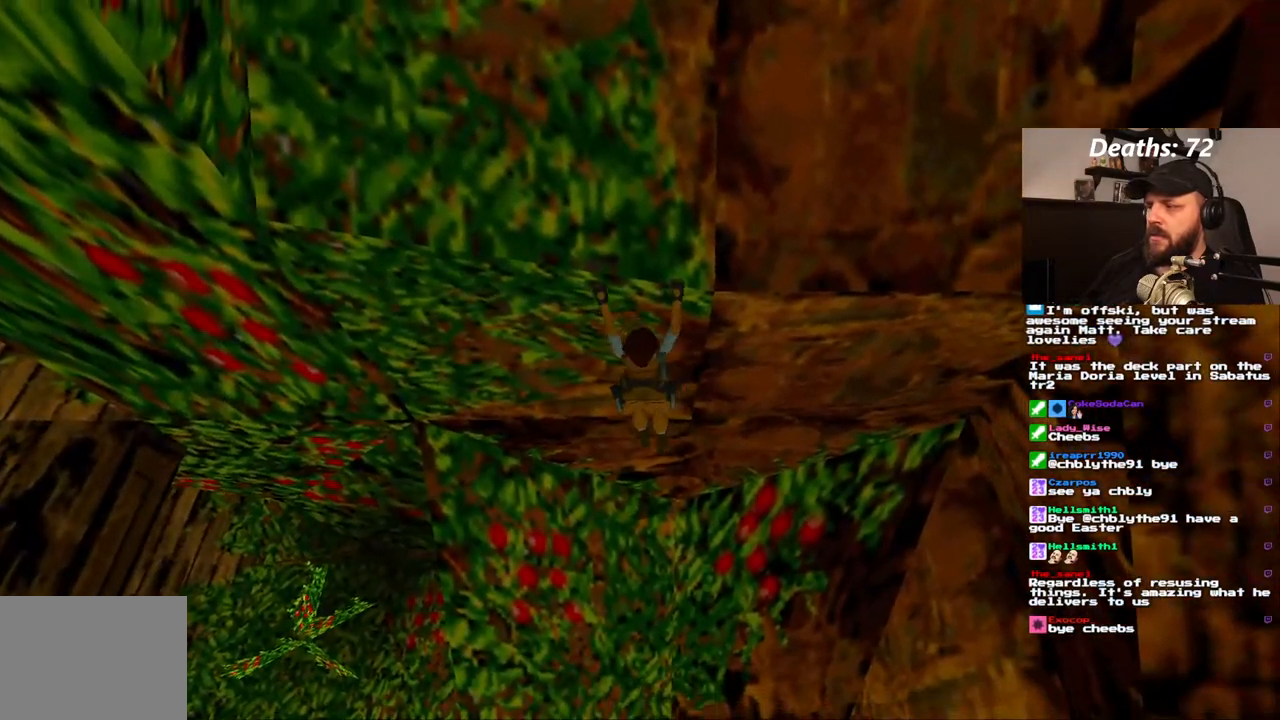
{"buttons": ["CROSS", "DPAD_RIGHT"], "left_stick": "center", "right_stick": "center", "events": []}
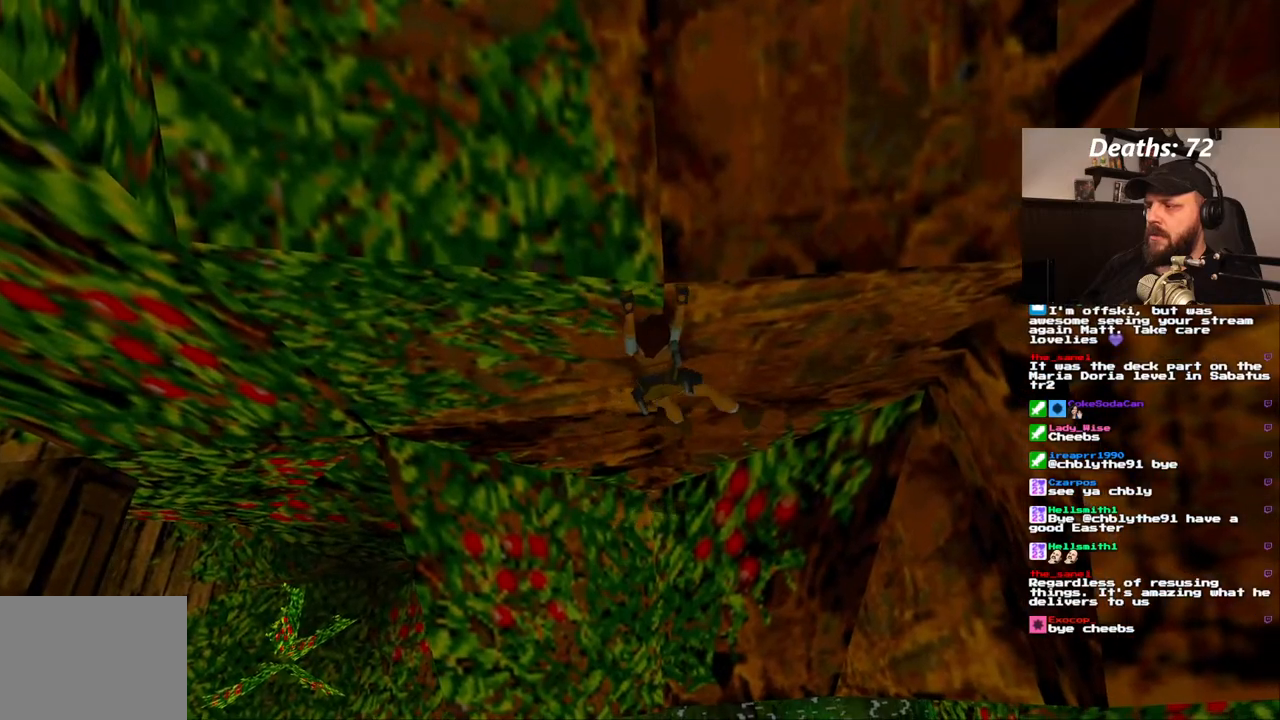
{"buttons": ["CROSS", "DPAD_RIGHT"], "left_stick": "center", "right_stick": "center"}
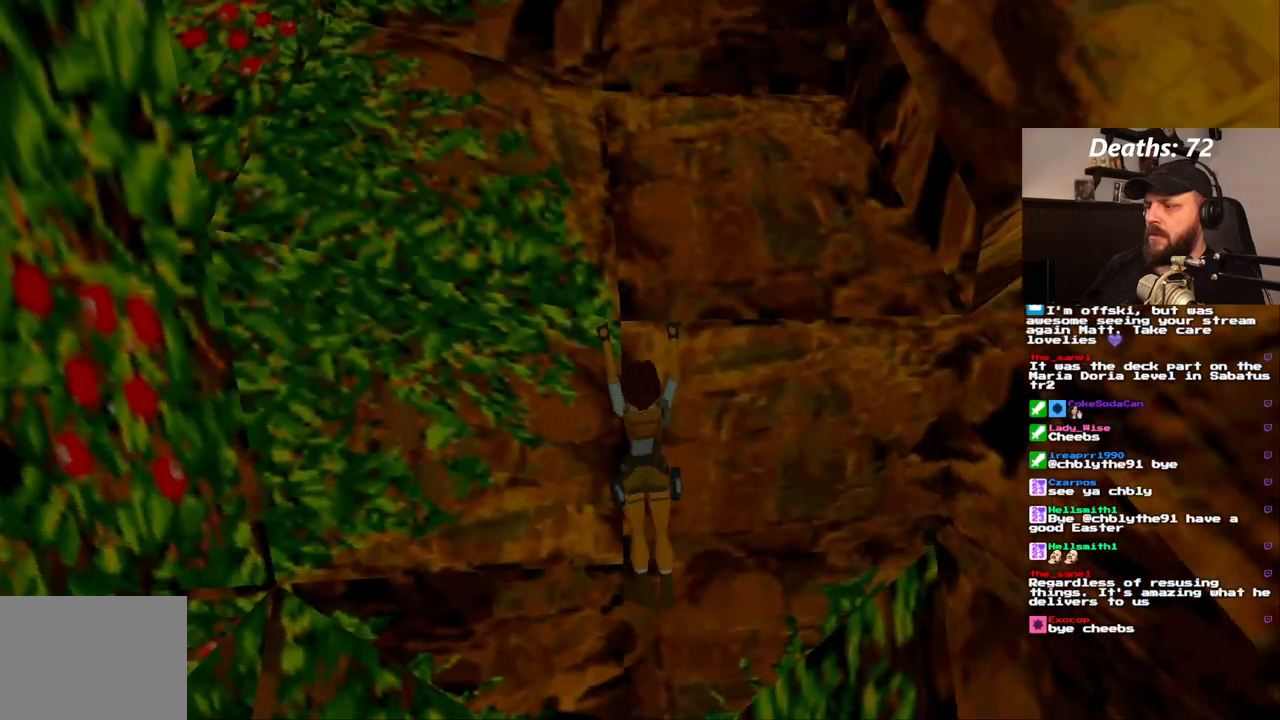
{"buttons": ["CROSS", "DPAD_RIGHT"], "left_stick": "center", "right_stick": "center", "events": []}
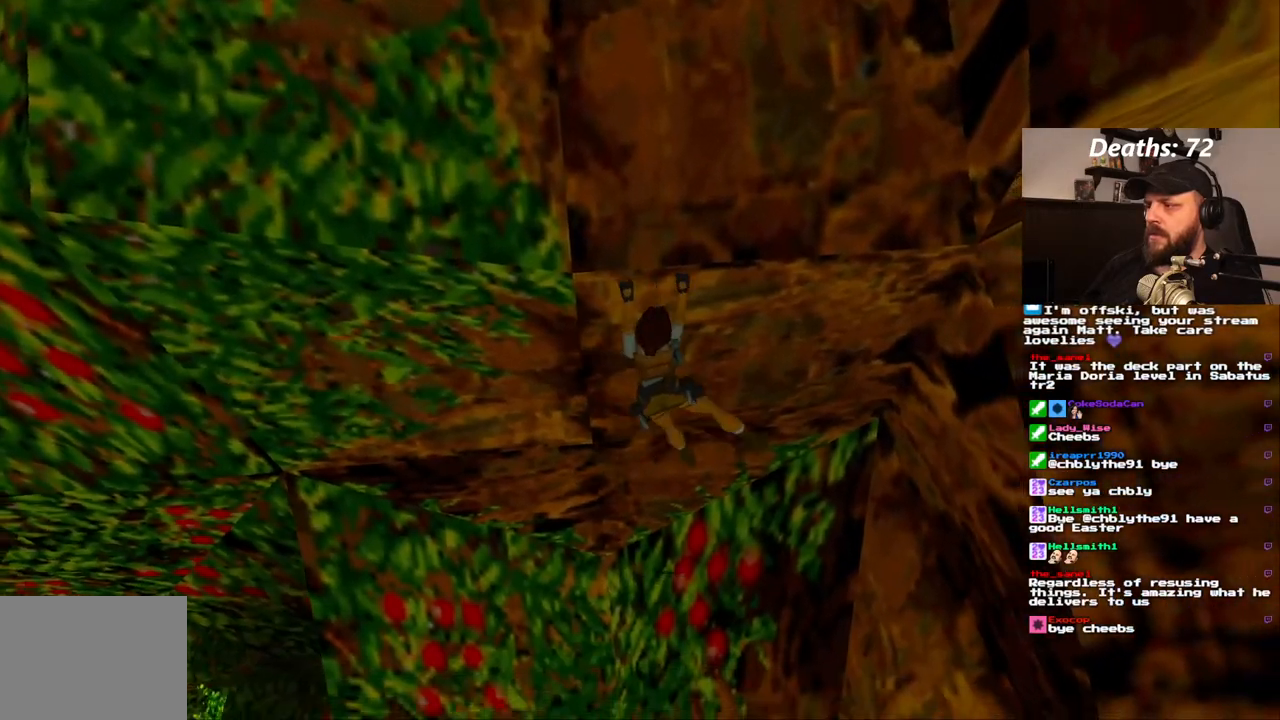
{"buttons": ["CROSS", "DPAD_RIGHT"], "left_stick": "center", "right_stick": "center", "events": []}
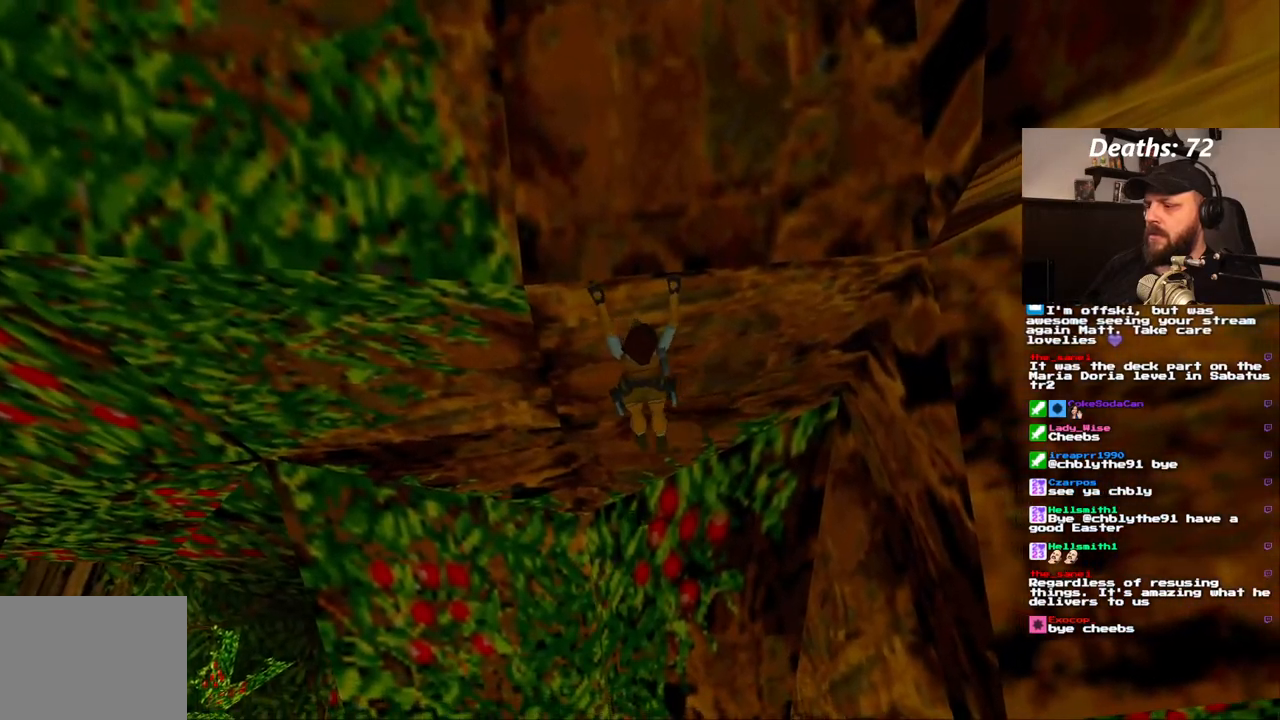
{"buttons": ["CROSS", "DPAD_RIGHT"], "left_stick": "center", "right_stick": "center", "events": []}
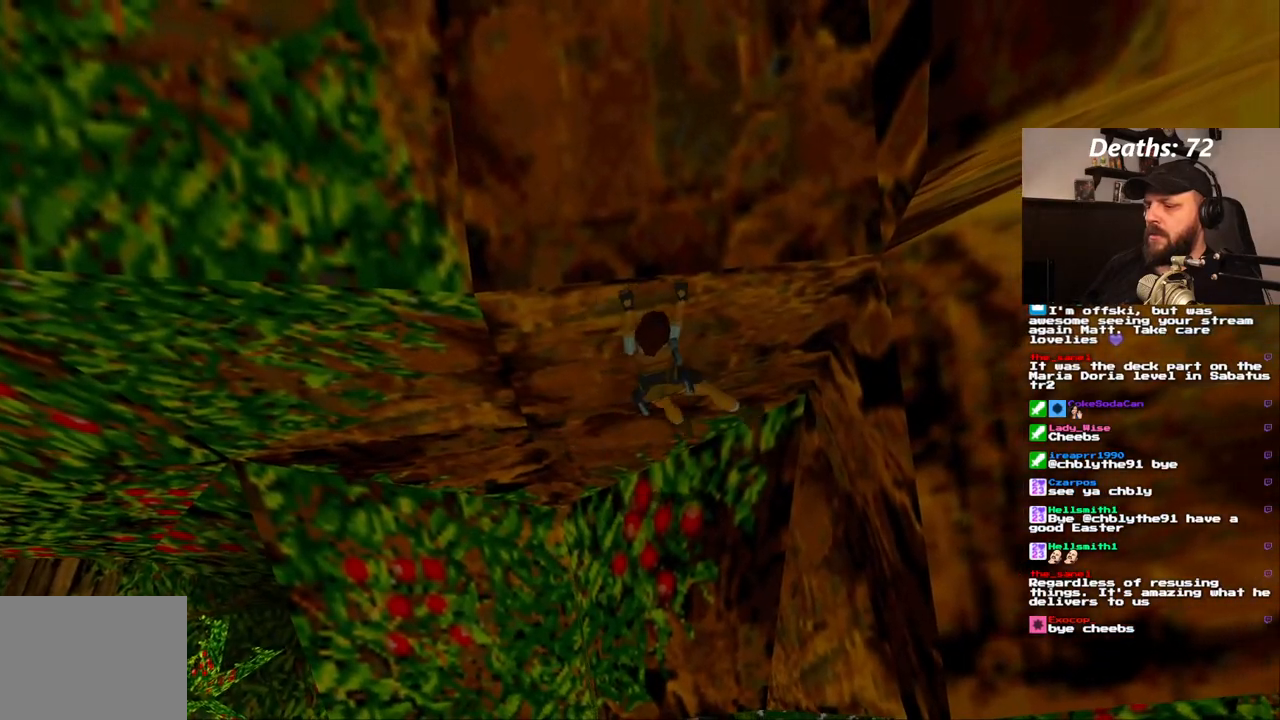
{"buttons": ["CROSS", "DPAD_RIGHT"], "left_stick": "center", "right_stick": "center"}
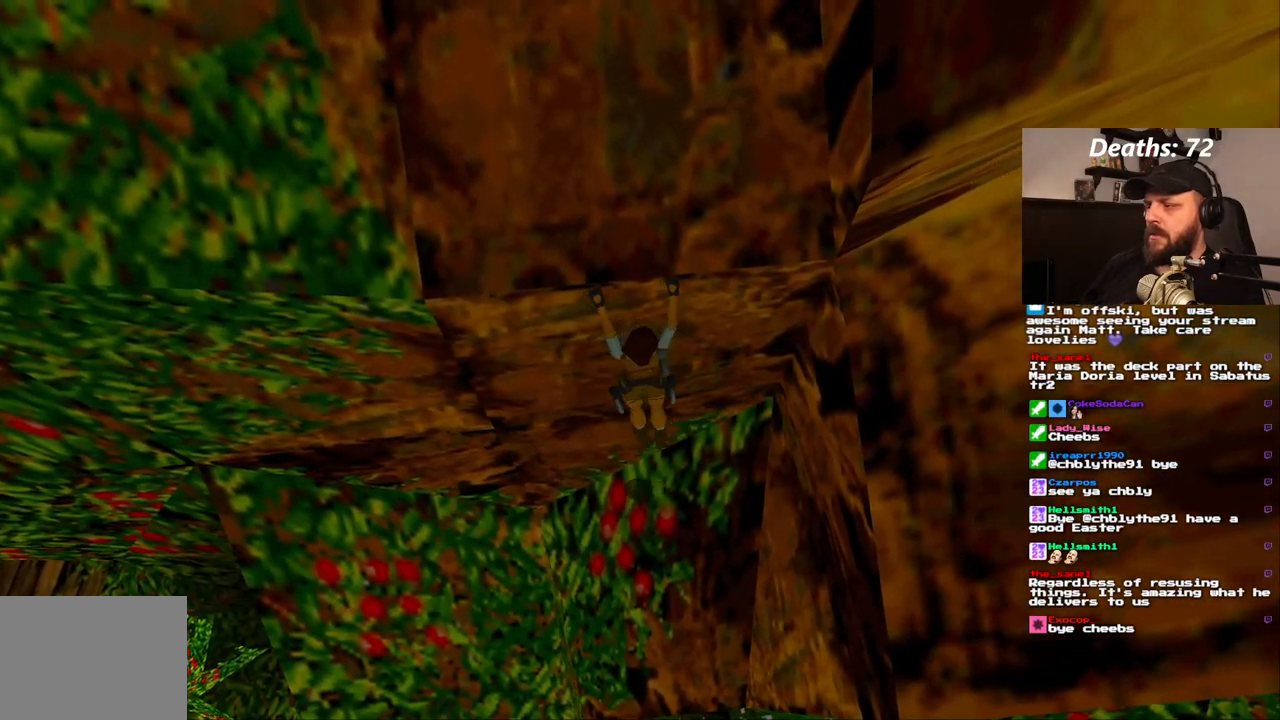
{"buttons": ["CROSS"], "left_stick": "center", "right_stick": "center", "events": [[483, "DPAD_RIGHT", "up"]]}
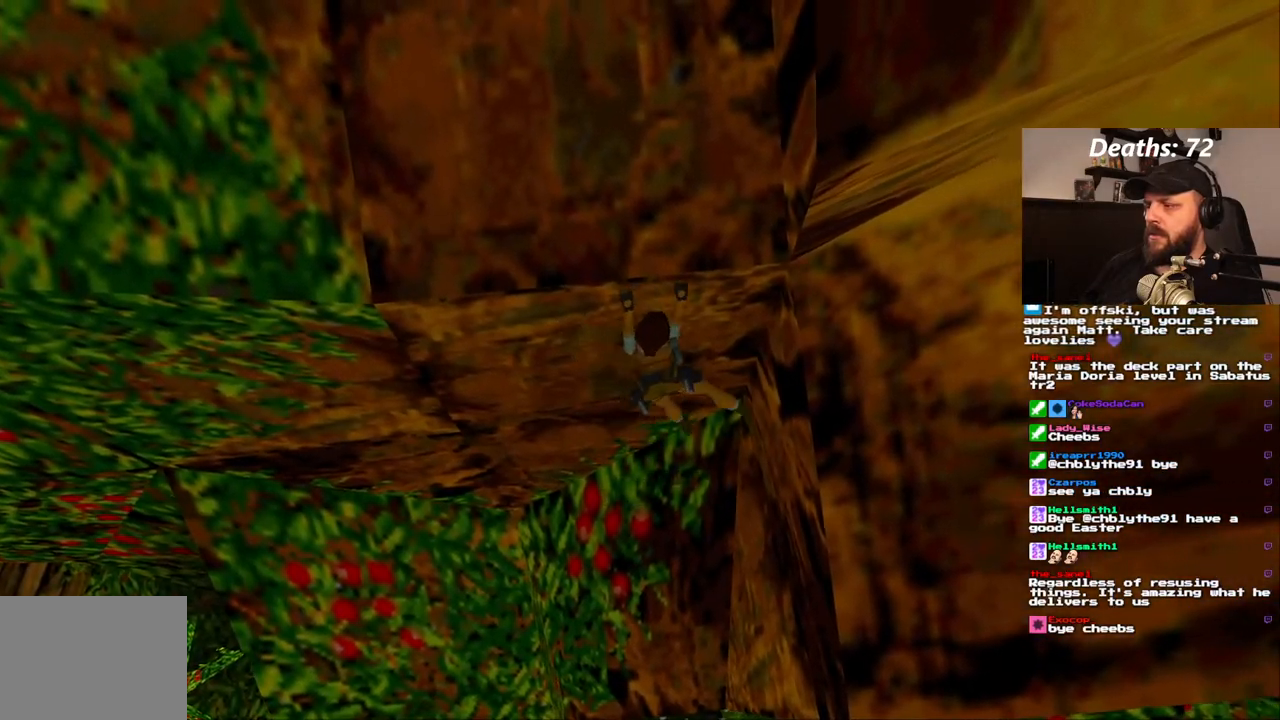
{"buttons": ["CROSS", "L1"], "left_stick": "center", "right_stick": "center", "events": [[50, "L1", "down"]]}
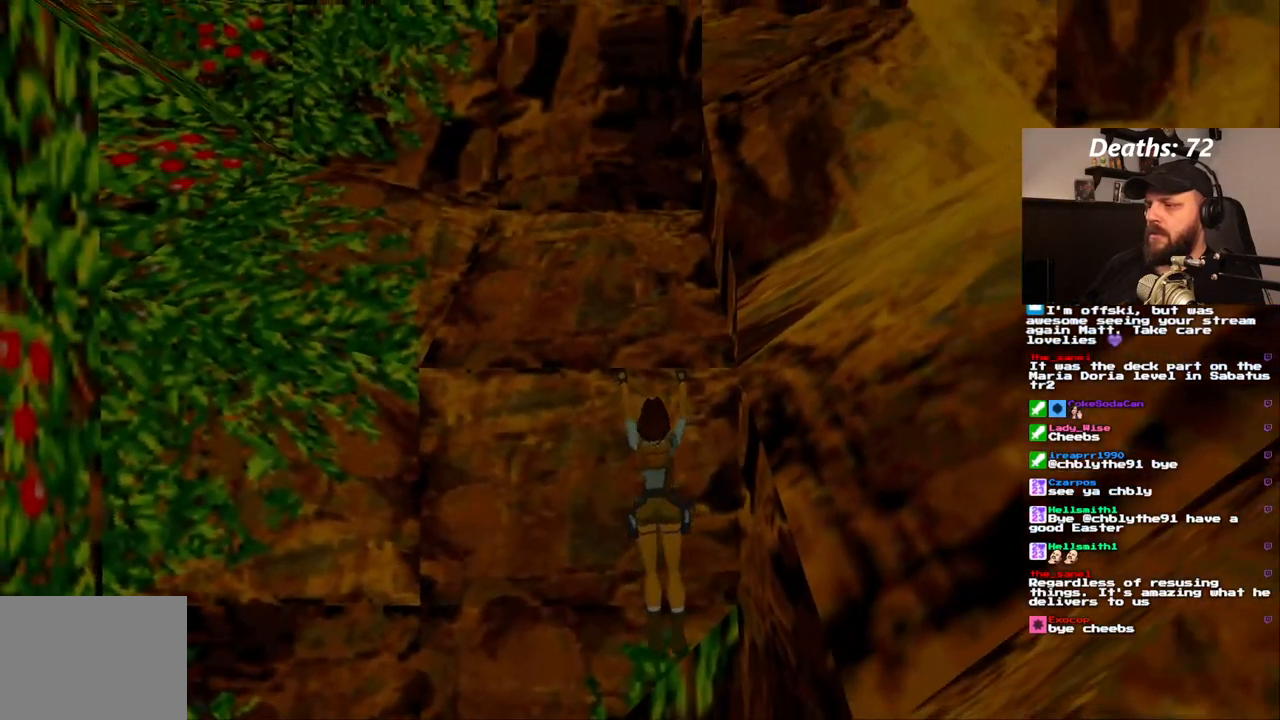
{"buttons": ["CROSS", "DPAD_RIGHT"], "left_stick": "center", "right_stick": "center", "events": [[250, "DPAD_RIGHT", "down"], [283, "L1", "up"]]}
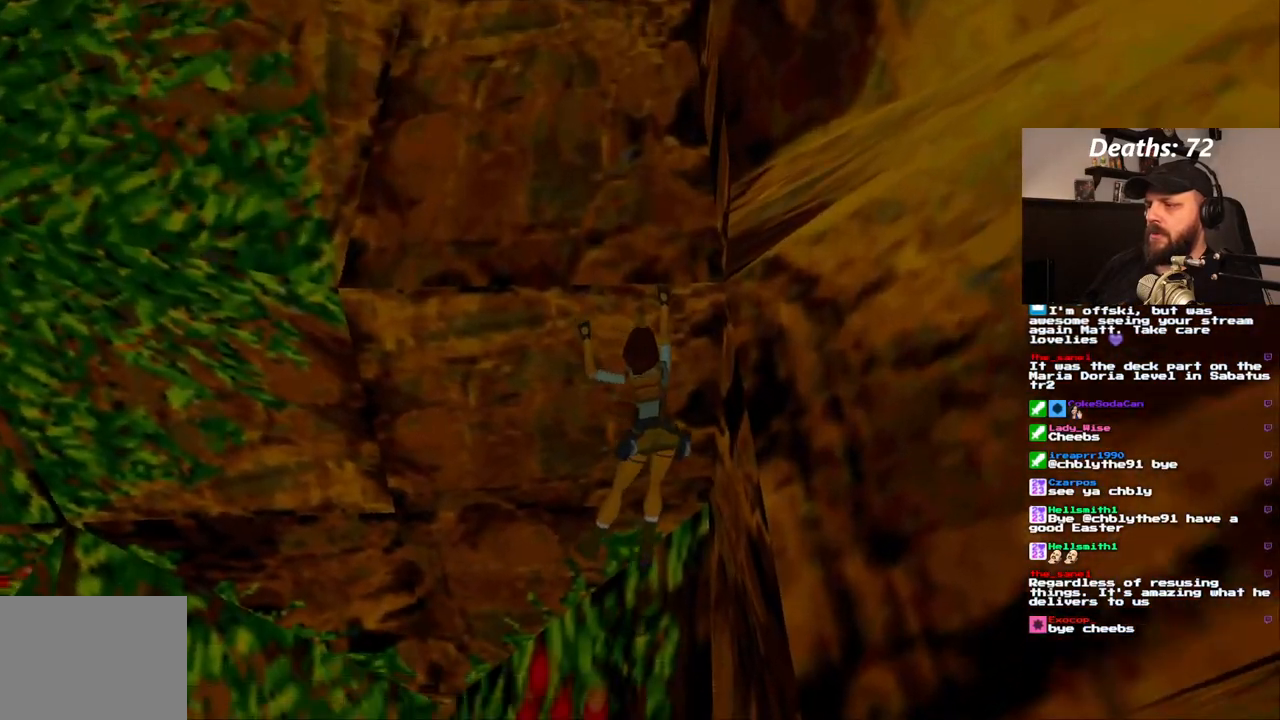
{"buttons": ["CROSS"], "left_stick": "center", "right_stick": "center"}
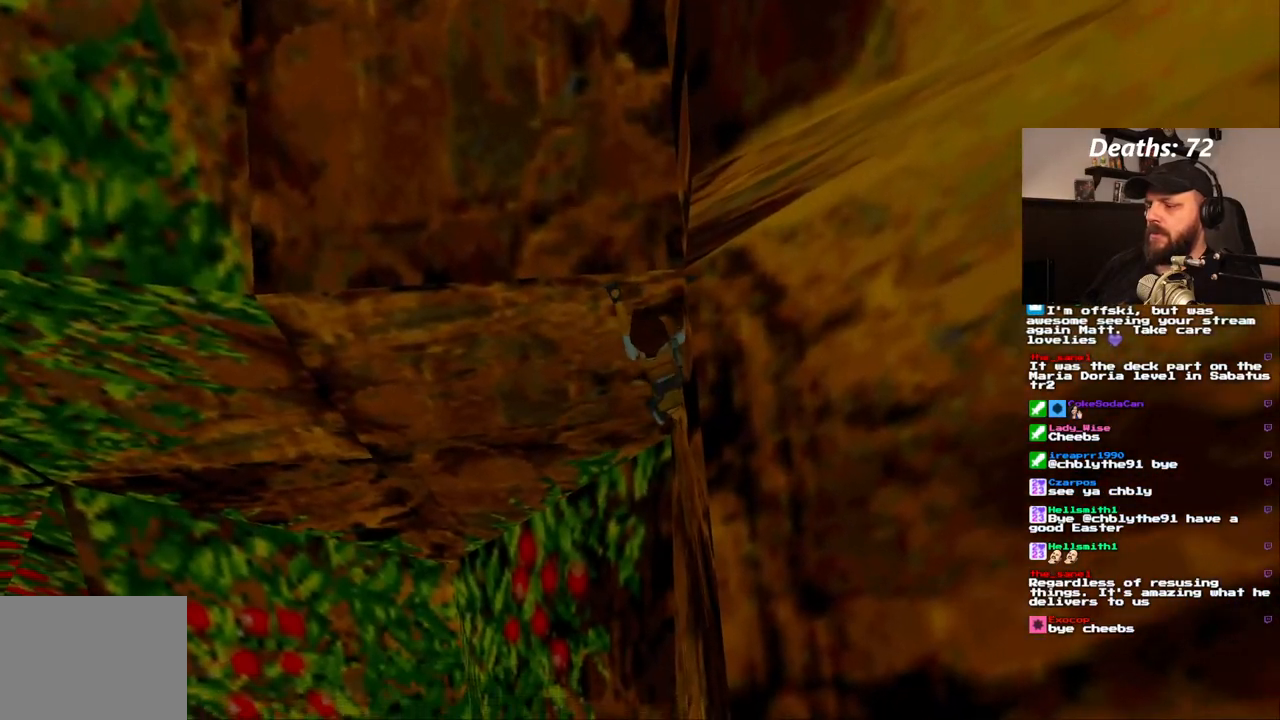
{"buttons": ["CROSS"], "left_stick": "center", "right_stick": "center", "events": []}
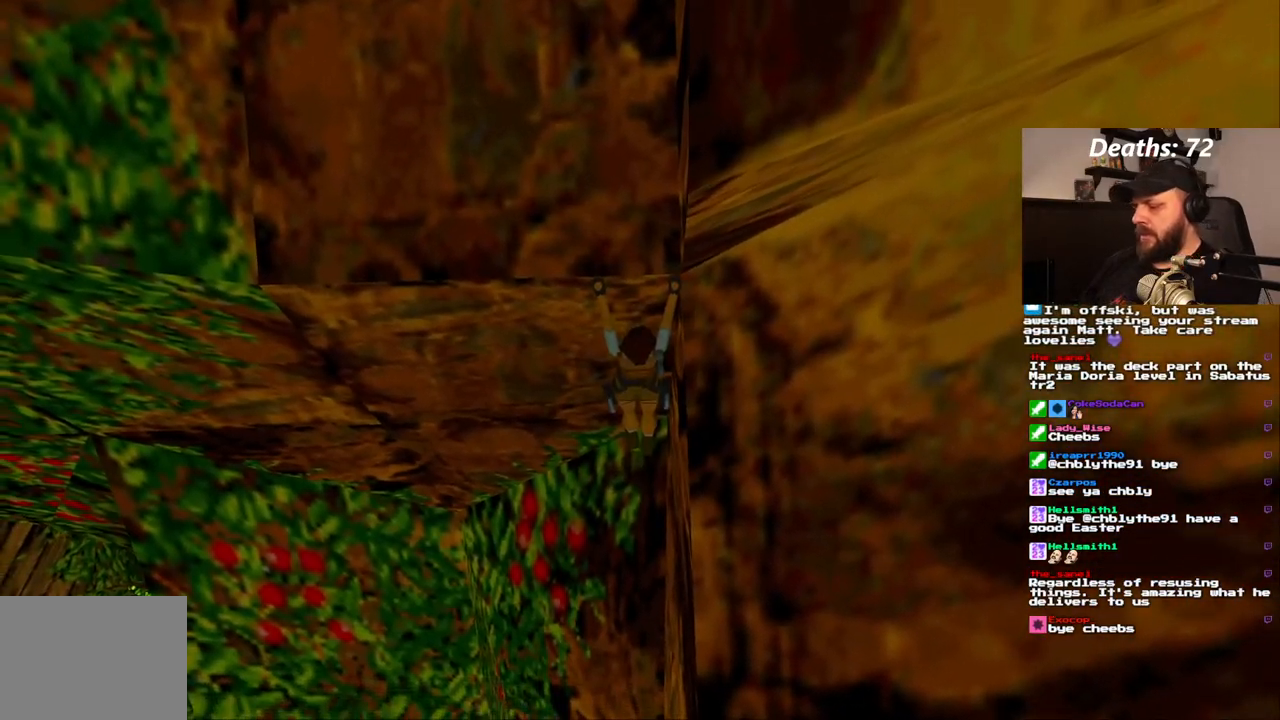
{"buttons": ["CROSS"], "left_stick": "center", "right_stick": "center", "events": []}
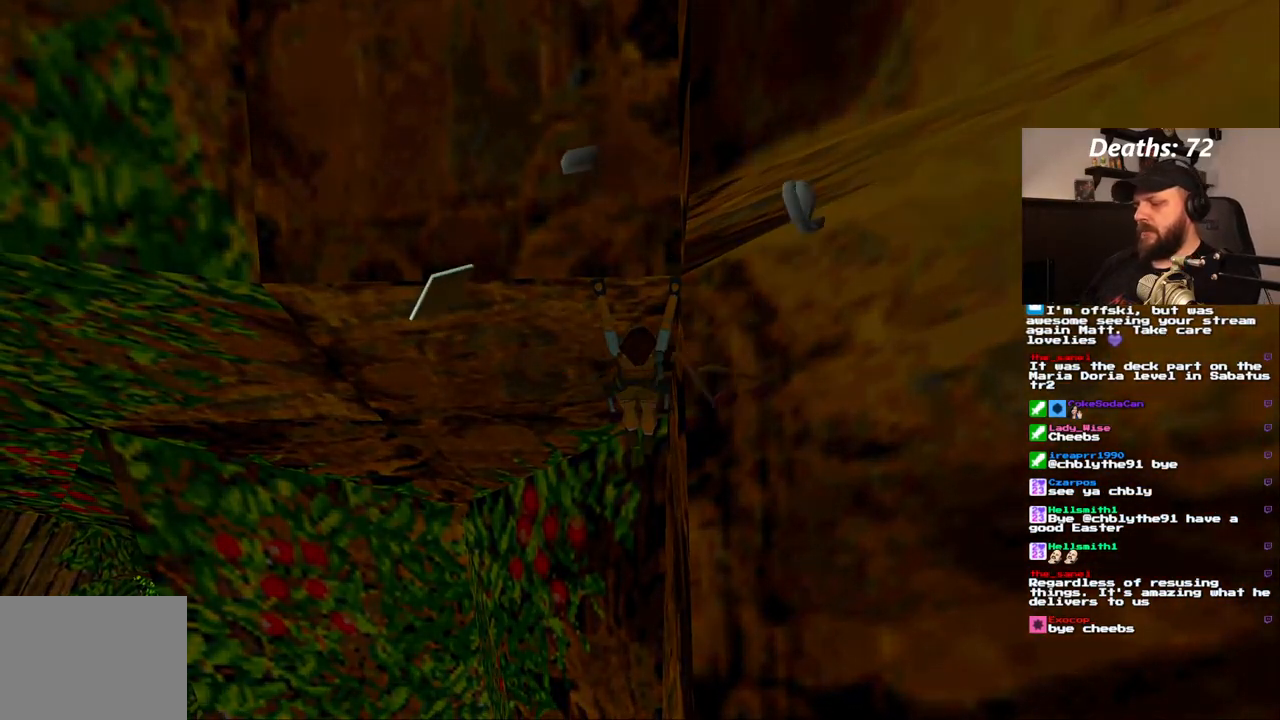
{"buttons": [], "left_stick": "center", "right_stick": "center", "events": [[133, "CROSS", "up"]]}
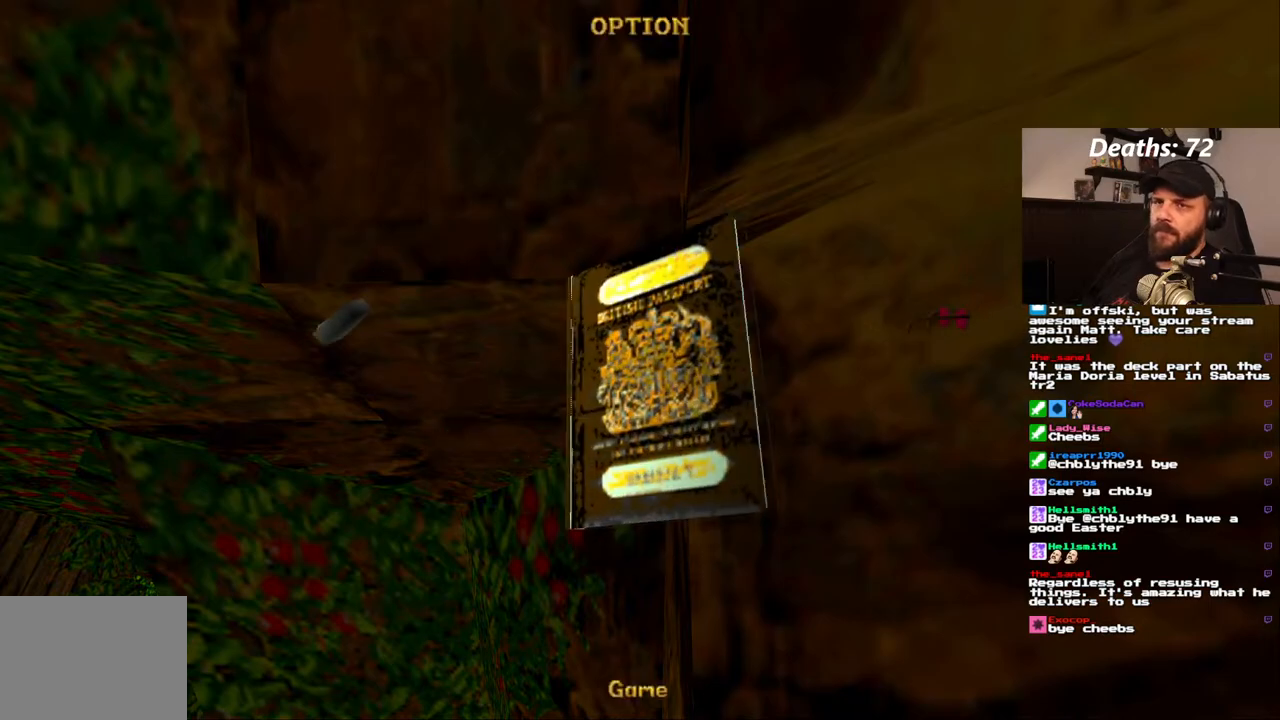
{"buttons": [], "left_stick": "center", "right_stick": "center", "events": []}
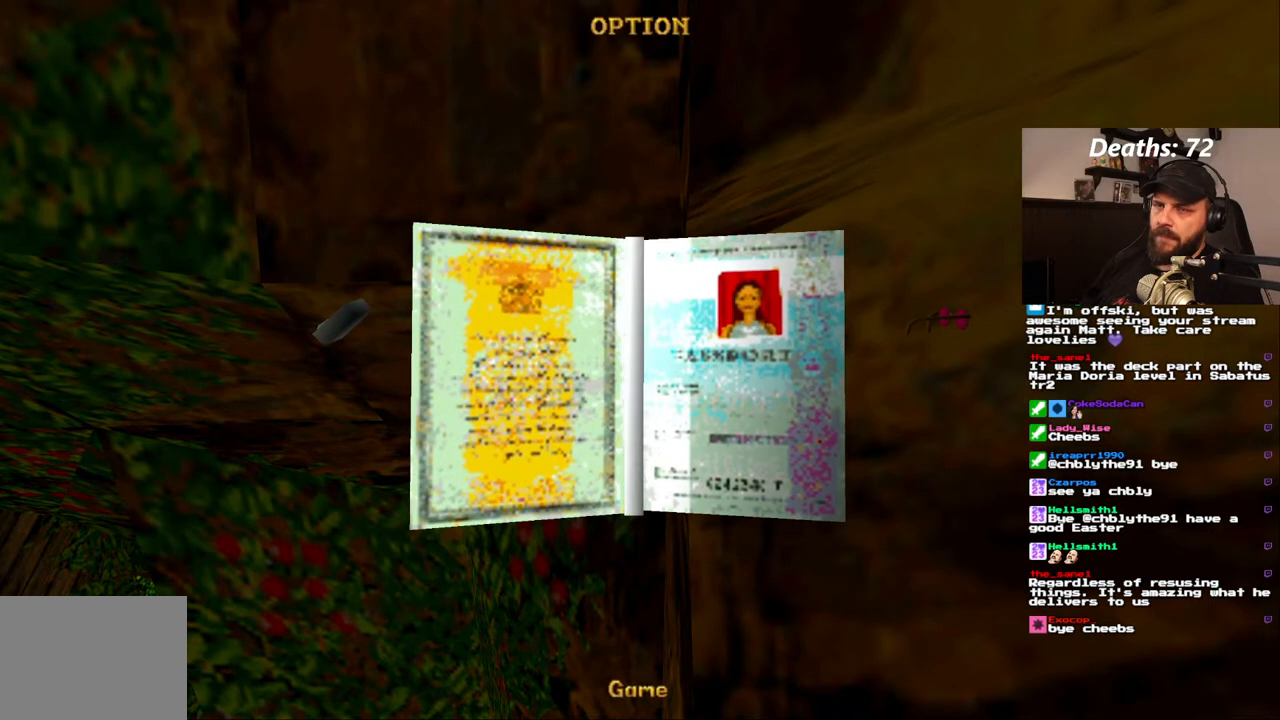
{"buttons": [], "left_stick": "center", "right_stick": "center", "events": []}
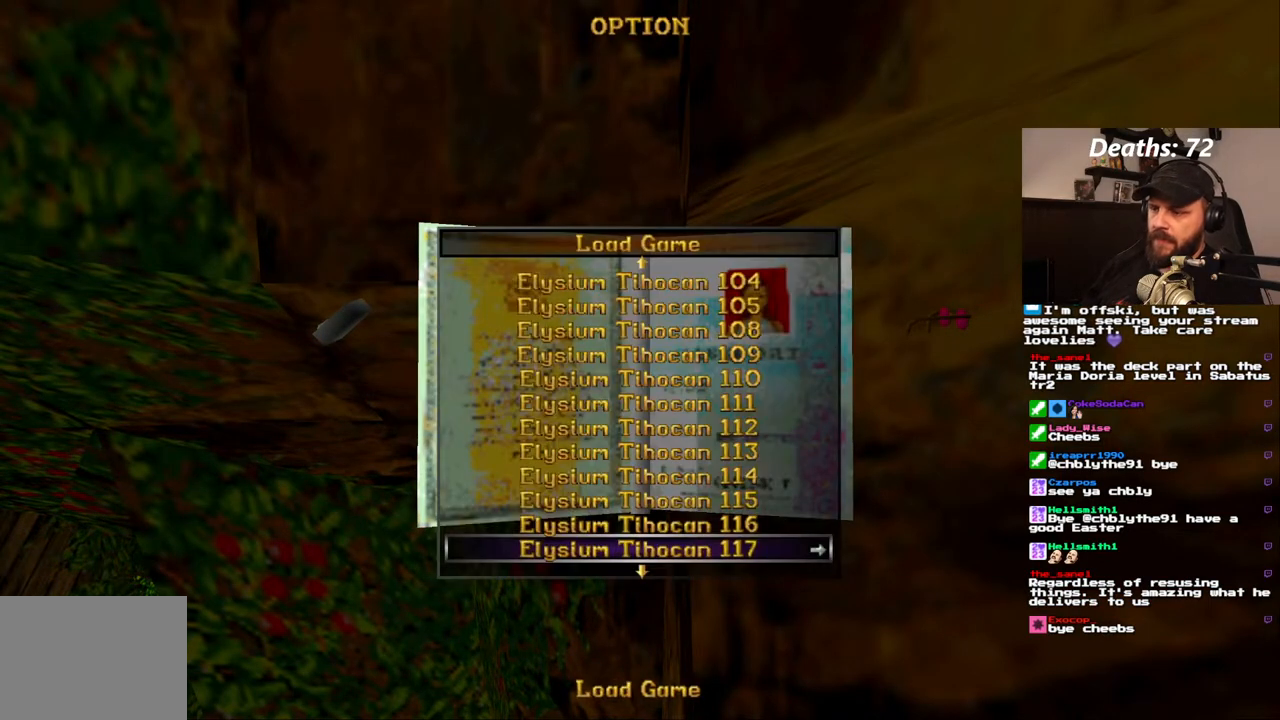
{"buttons": [], "left_stick": "center", "right_stick": "center", "events": [[83, "CROSS", "down"], [233, "CROSS", "up"]]}
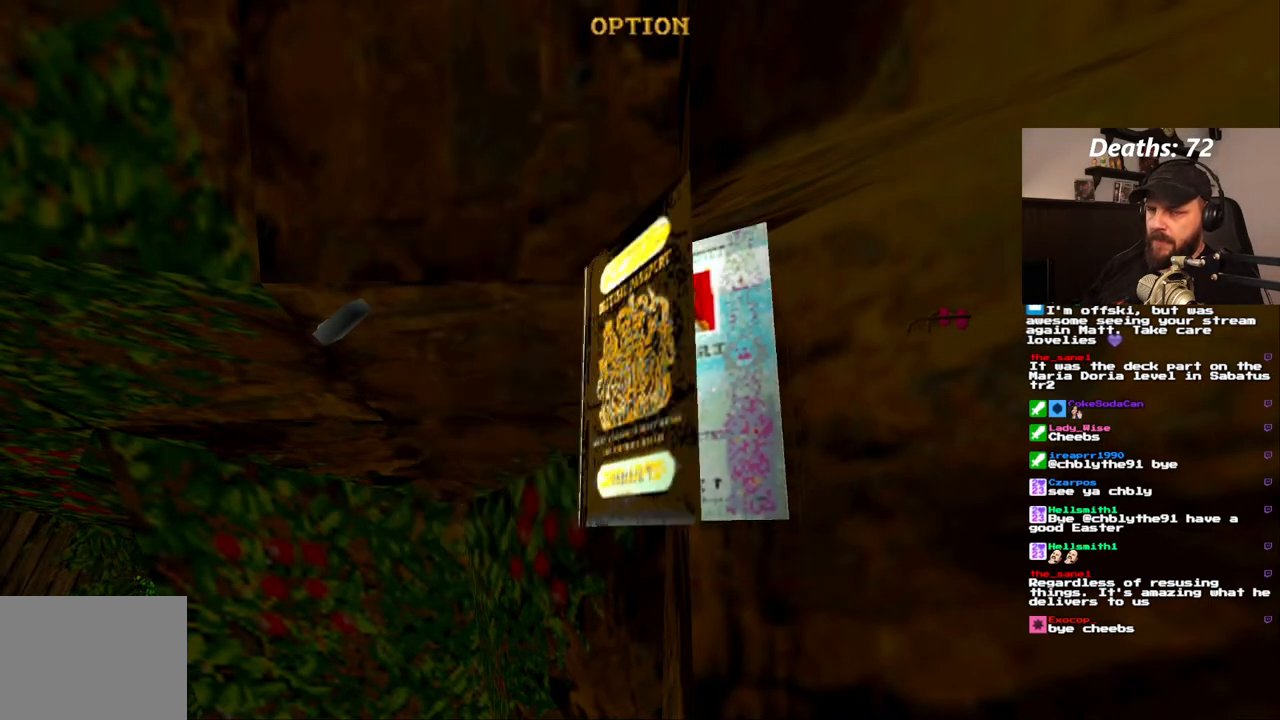
{"buttons": [], "left_stick": "center", "right_stick": "center", "events": []}
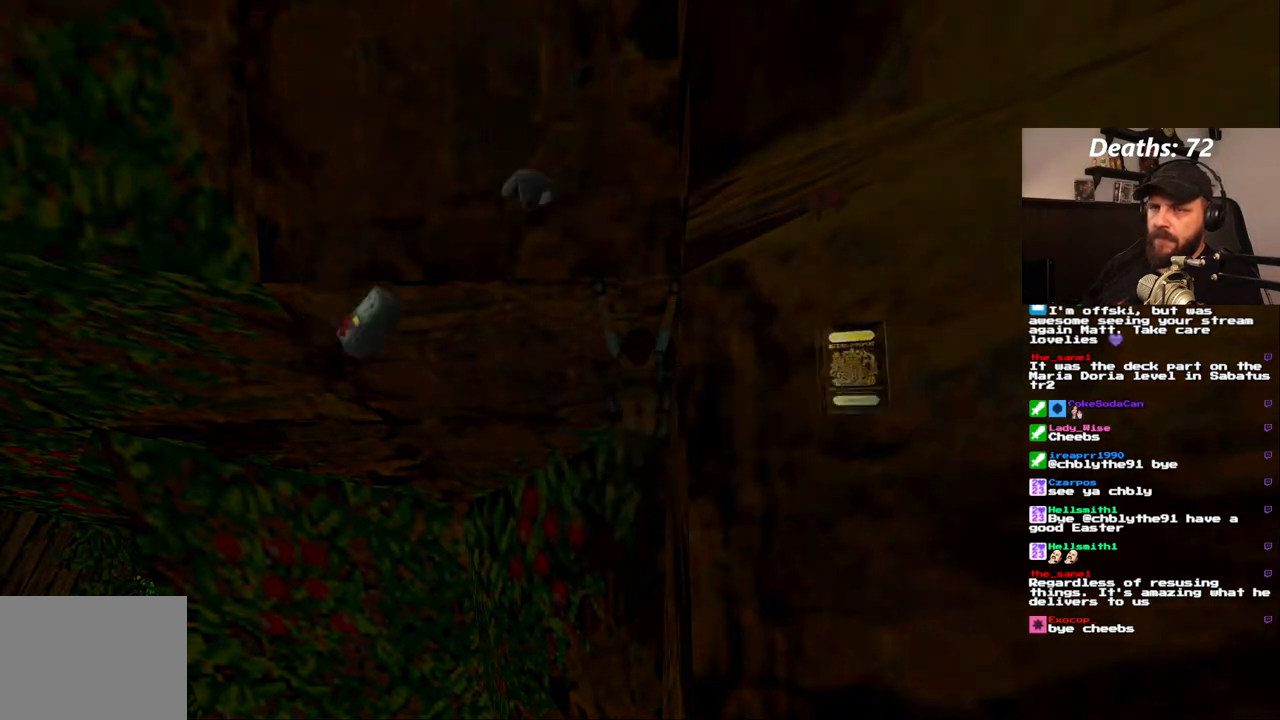
{"buttons": [], "left_stick": "center", "right_stick": "center", "events": []}
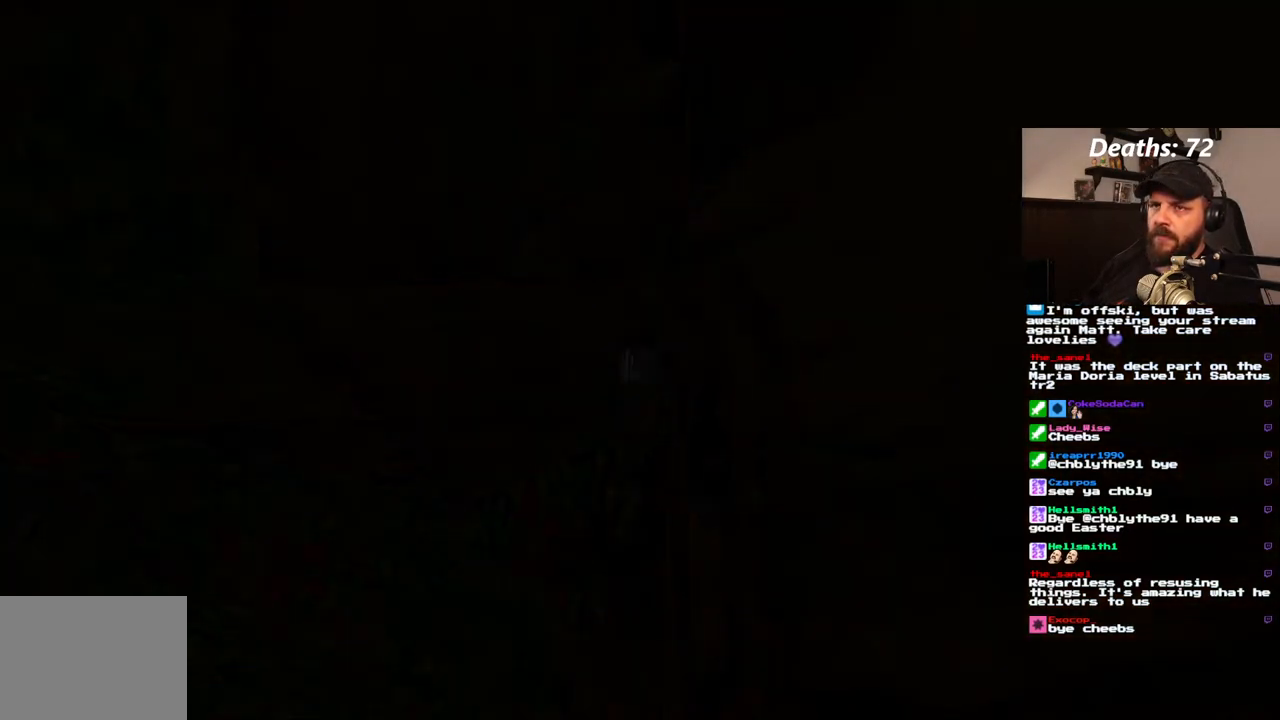
{"buttons": [], "left_stick": "center", "right_stick": "center", "events": []}
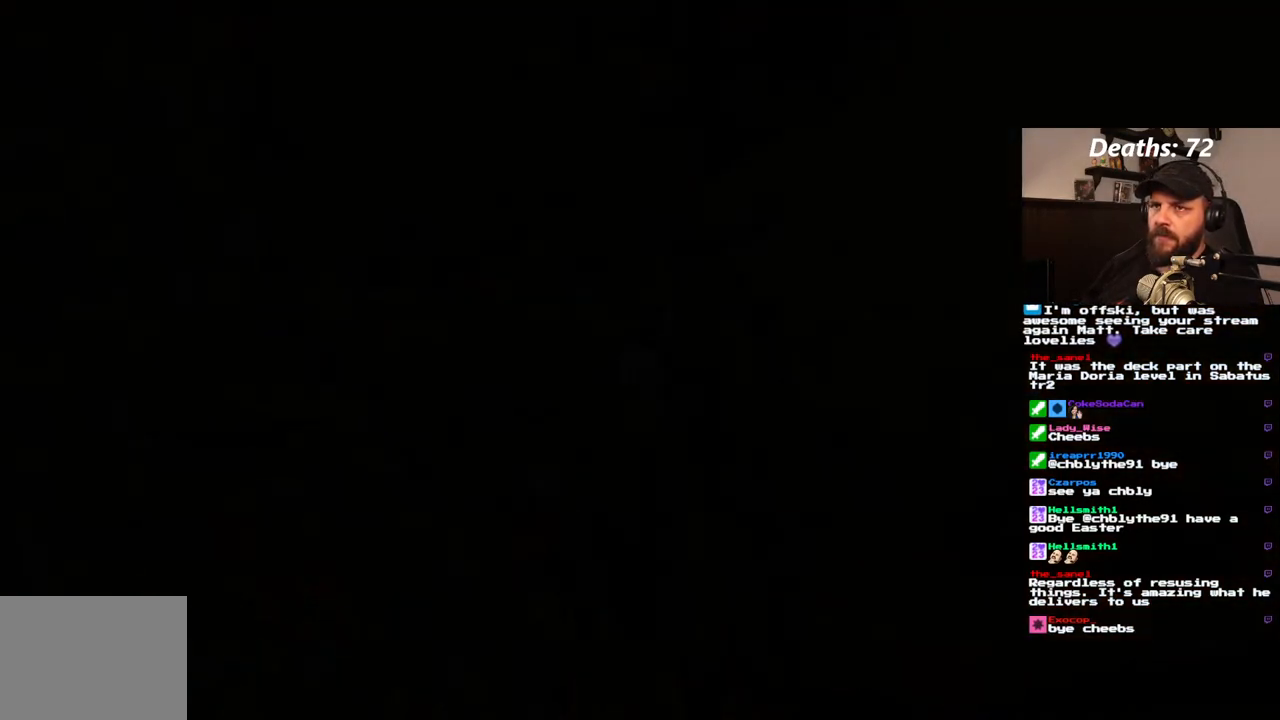
{"buttons": [], "left_stick": "center", "right_stick": "center", "events": []}